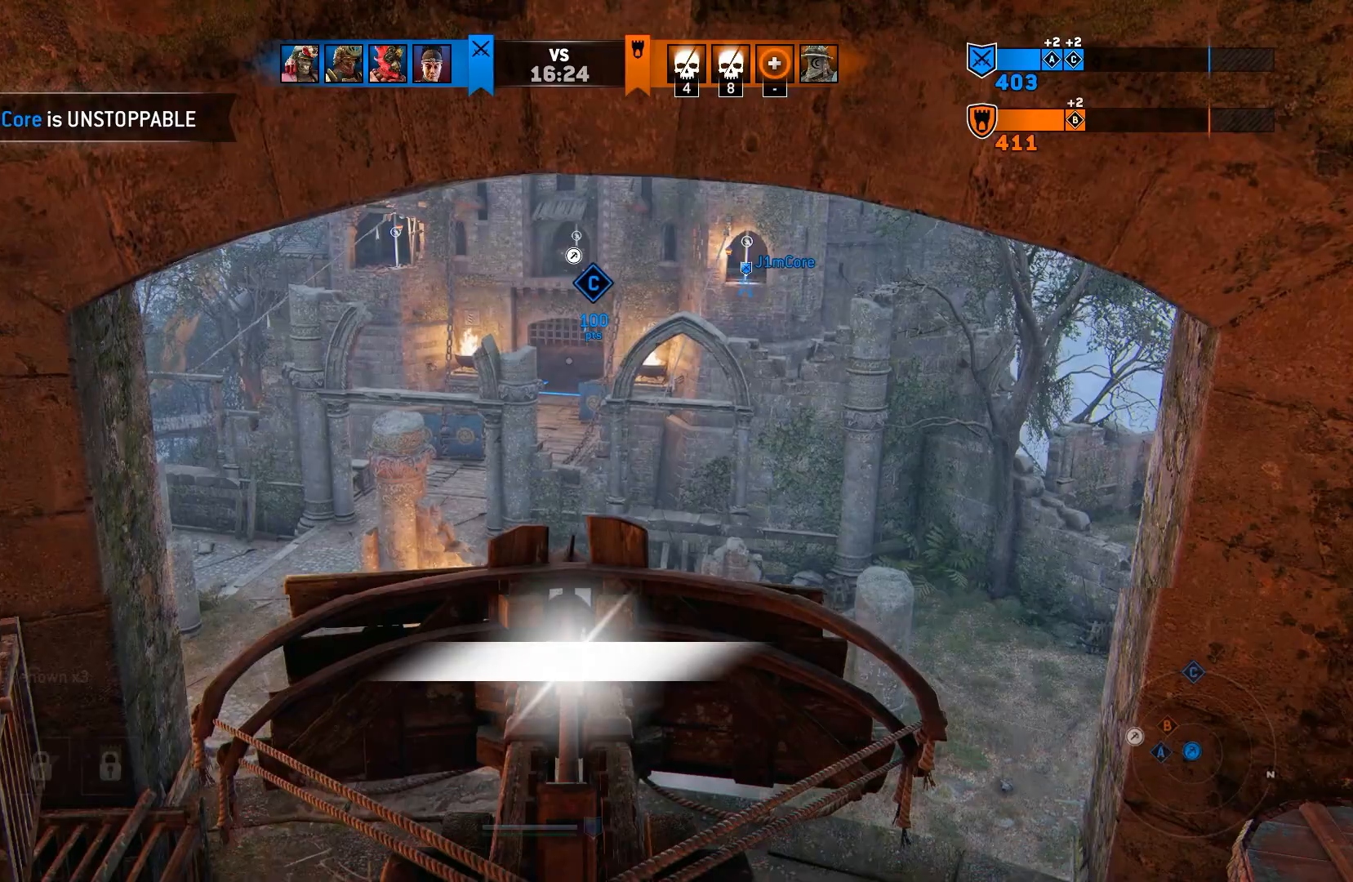
Gameplay with a controller (PlayStation layout); each line is a JSON object with the inputs held at the frame after it (dt_ms = milliseconds from this image to that frame). "events" lists button and stick changes between this image and that frame as [ms after this image, input, new state], when the widget could be followed in between.
{"dt_ms": 500, "buttons": [], "left_stick": "up", "right_stick": "center", "events": [[67, "CIRCLE", "up"], [367, "left_stick", "down-right"], [450, "left_stick", "up"]]}
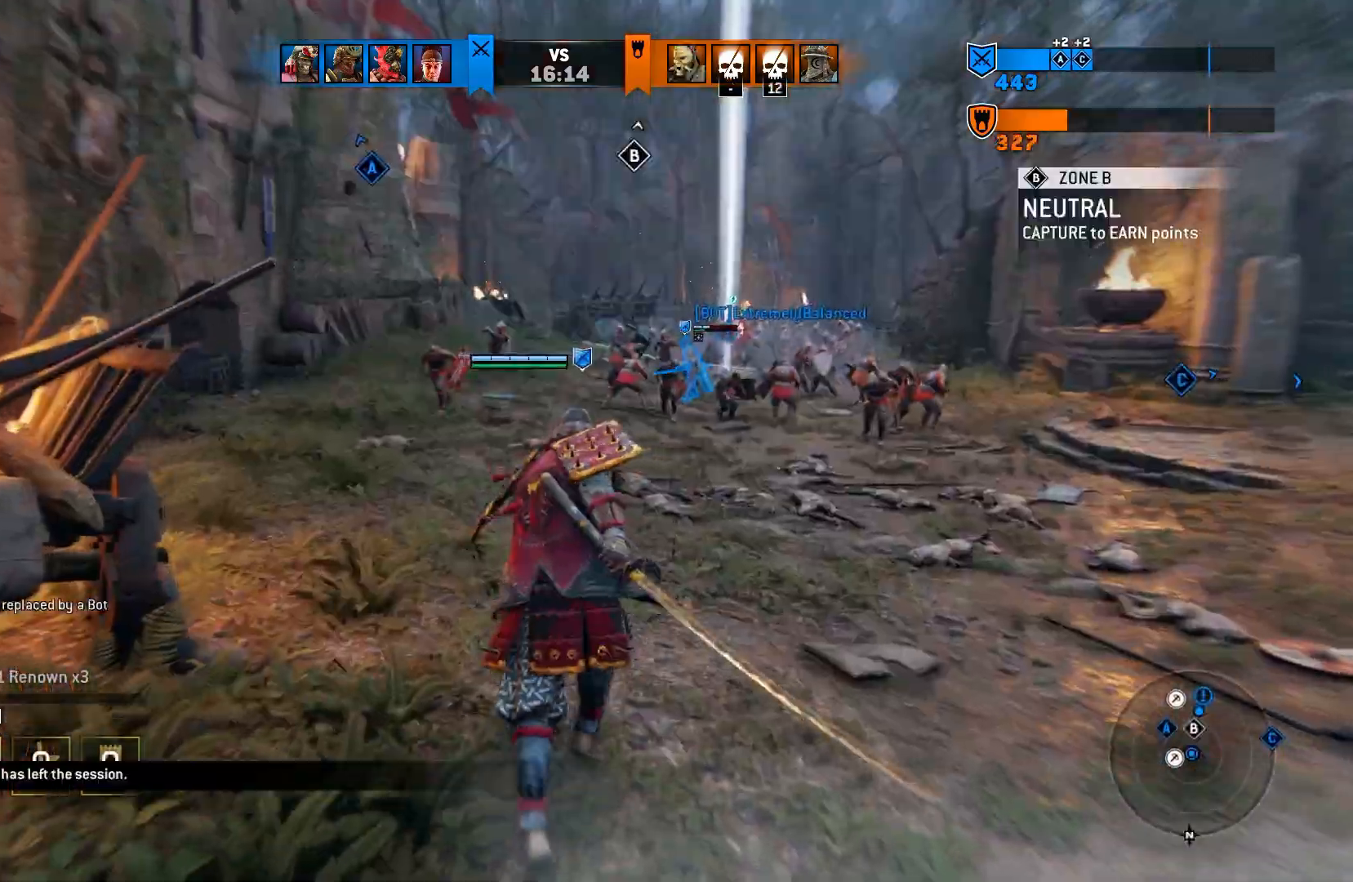
{"dt_ms": 500, "buttons": [], "left_stick": "up-right", "right_stick": "center", "events": [[183, "left_stick", "up-right"]]}
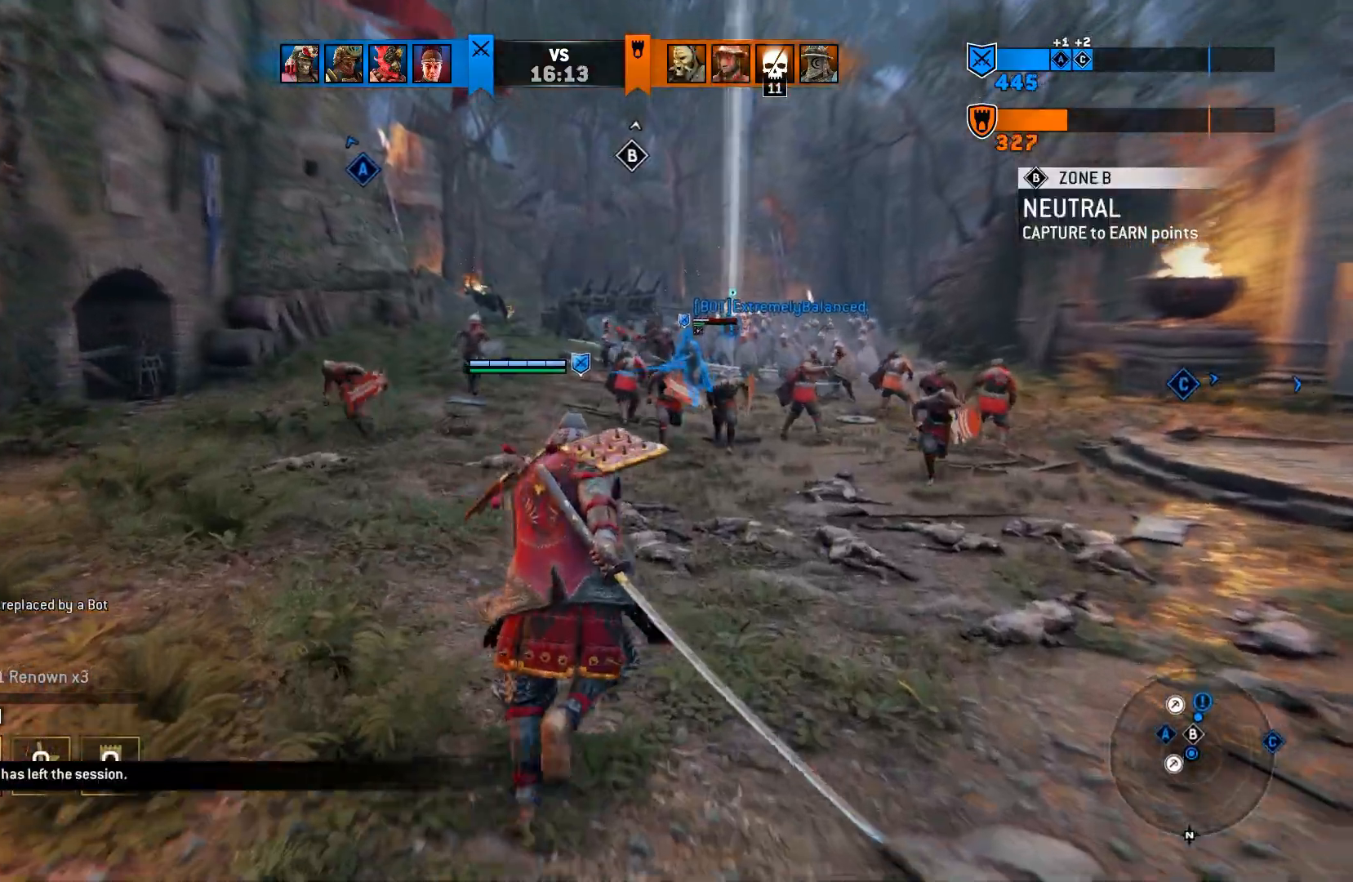
{"dt_ms": 500, "buttons": [], "left_stick": "up-right", "right_stick": "center", "events": []}
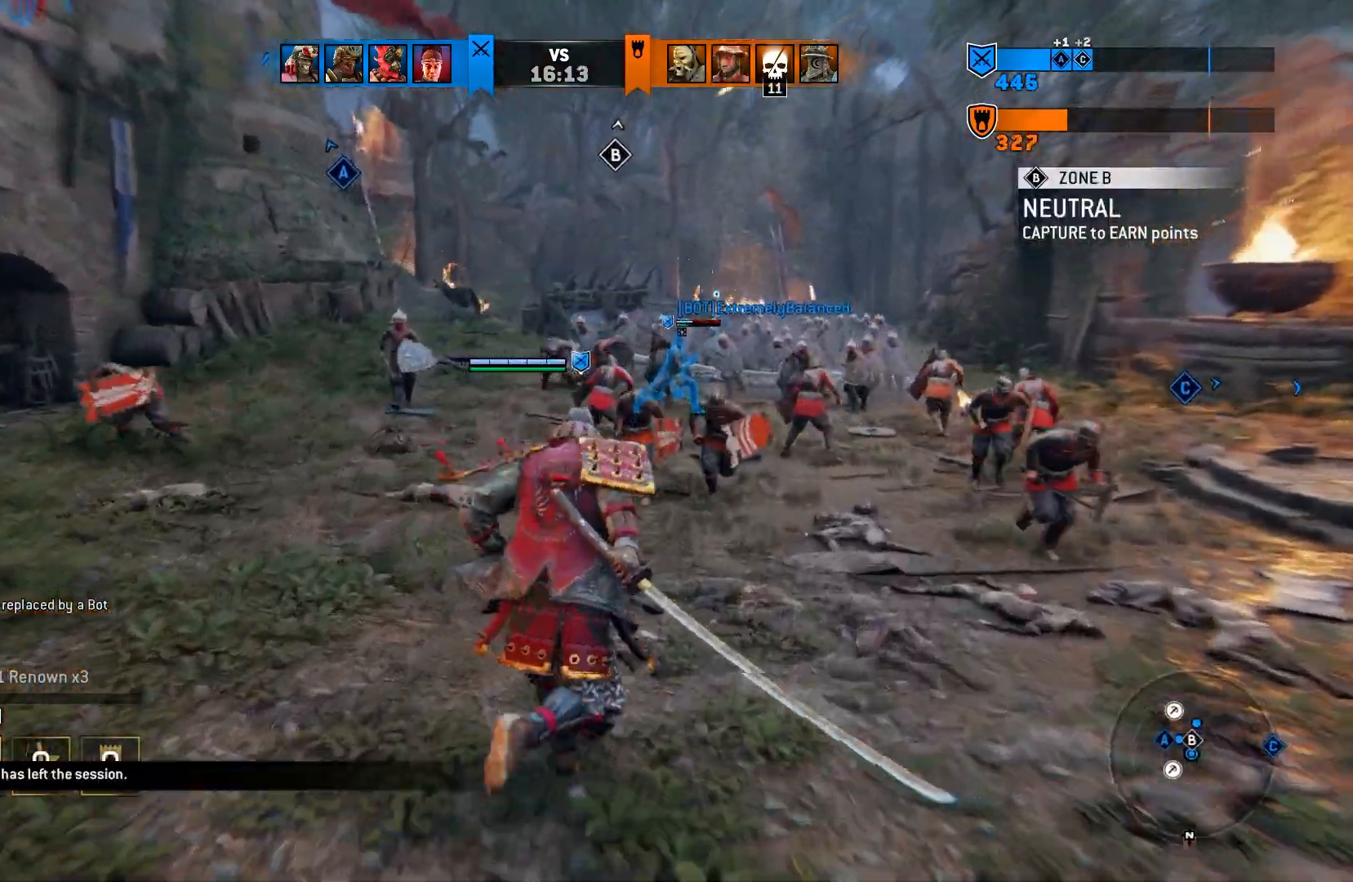
{"dt_ms": 500, "buttons": [], "left_stick": "up", "right_stick": "center"}
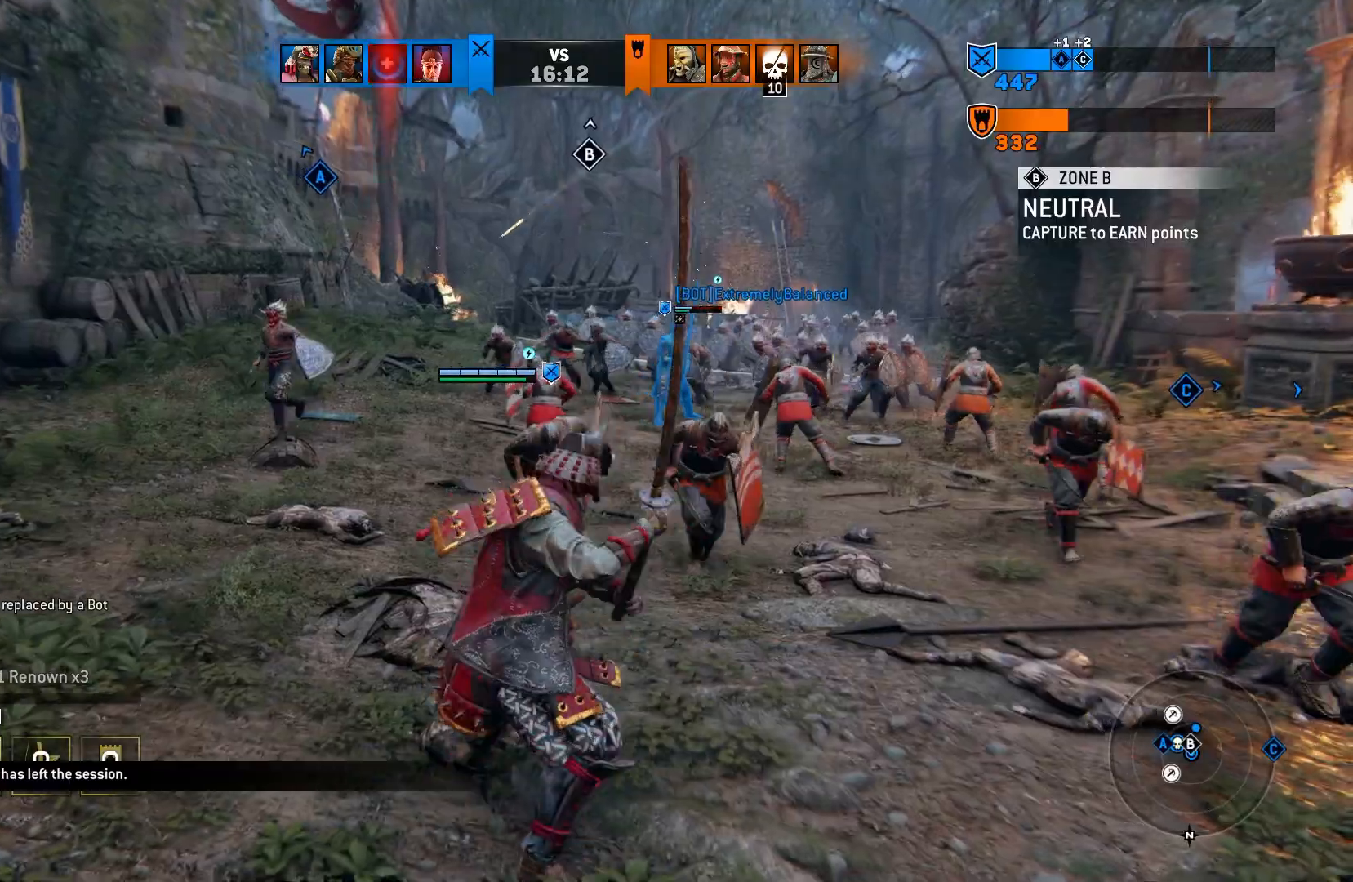
{"dt_ms": 500, "buttons": [], "left_stick": "up", "right_stick": "left", "events": [[350, "right_stick", "left"]]}
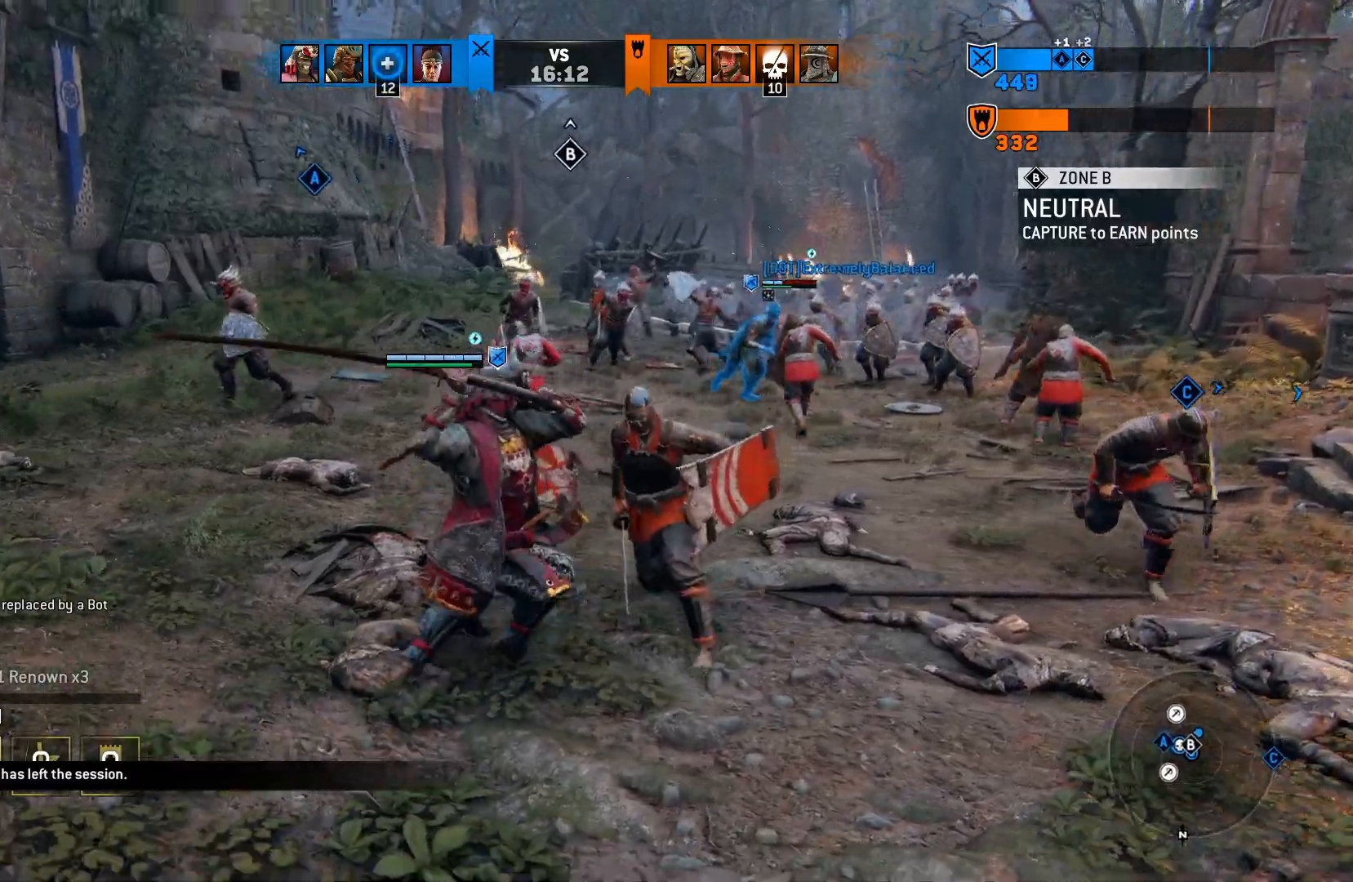
{"dt_ms": 500, "buttons": ["R2"], "left_stick": "up", "right_stick": "center", "events": [[267, "right_stick", "center"], [400, "R2", "down"]]}
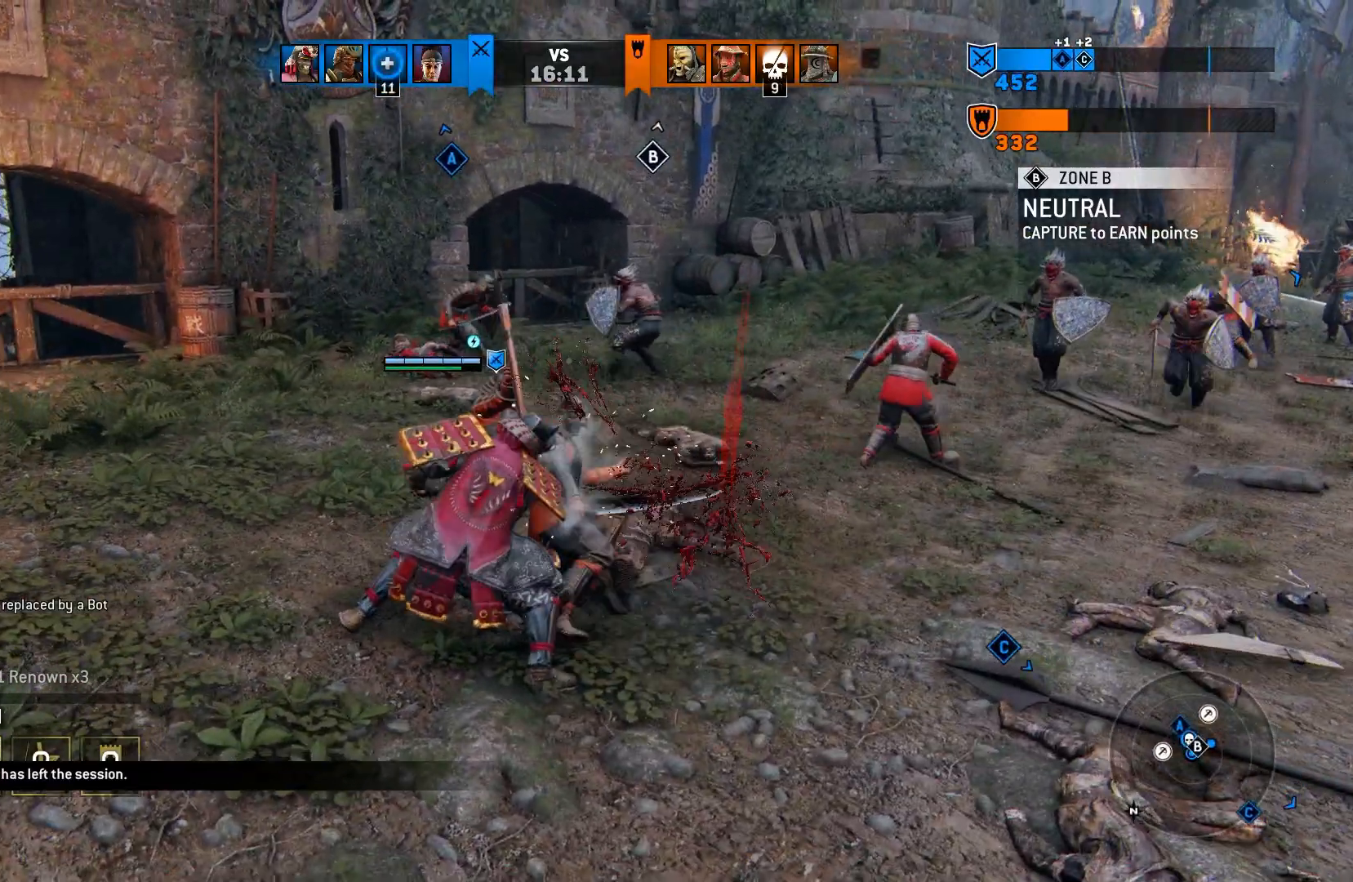
{"dt_ms": 500, "buttons": [], "left_stick": "up-right", "right_stick": "center", "events": [[17, "left_stick", "up-right"], [117, "R2", "up"]]}
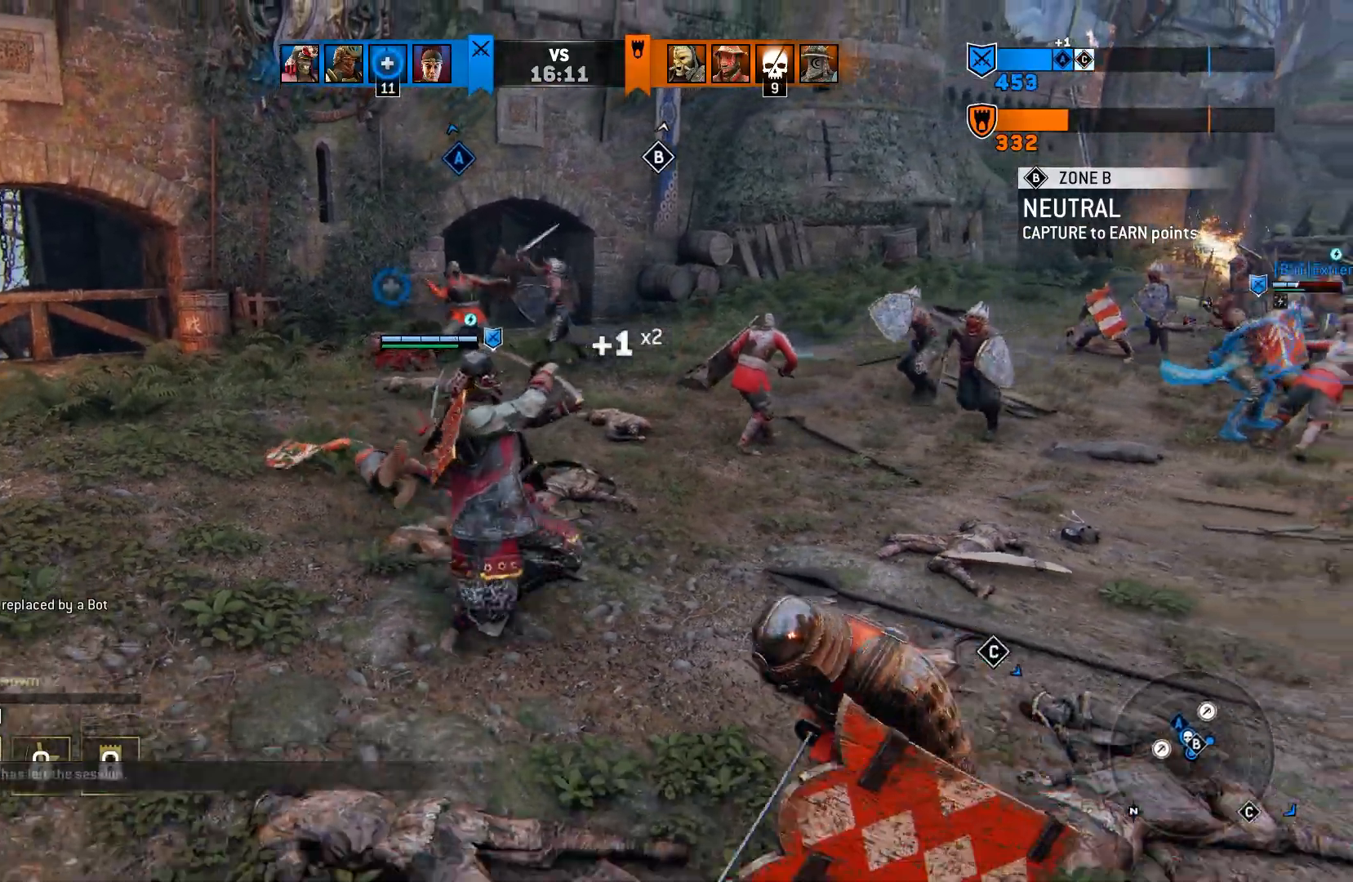
{"dt_ms": 500, "buttons": [], "left_stick": "center", "right_stick": "center", "events": [[183, "left_stick", "center"]]}
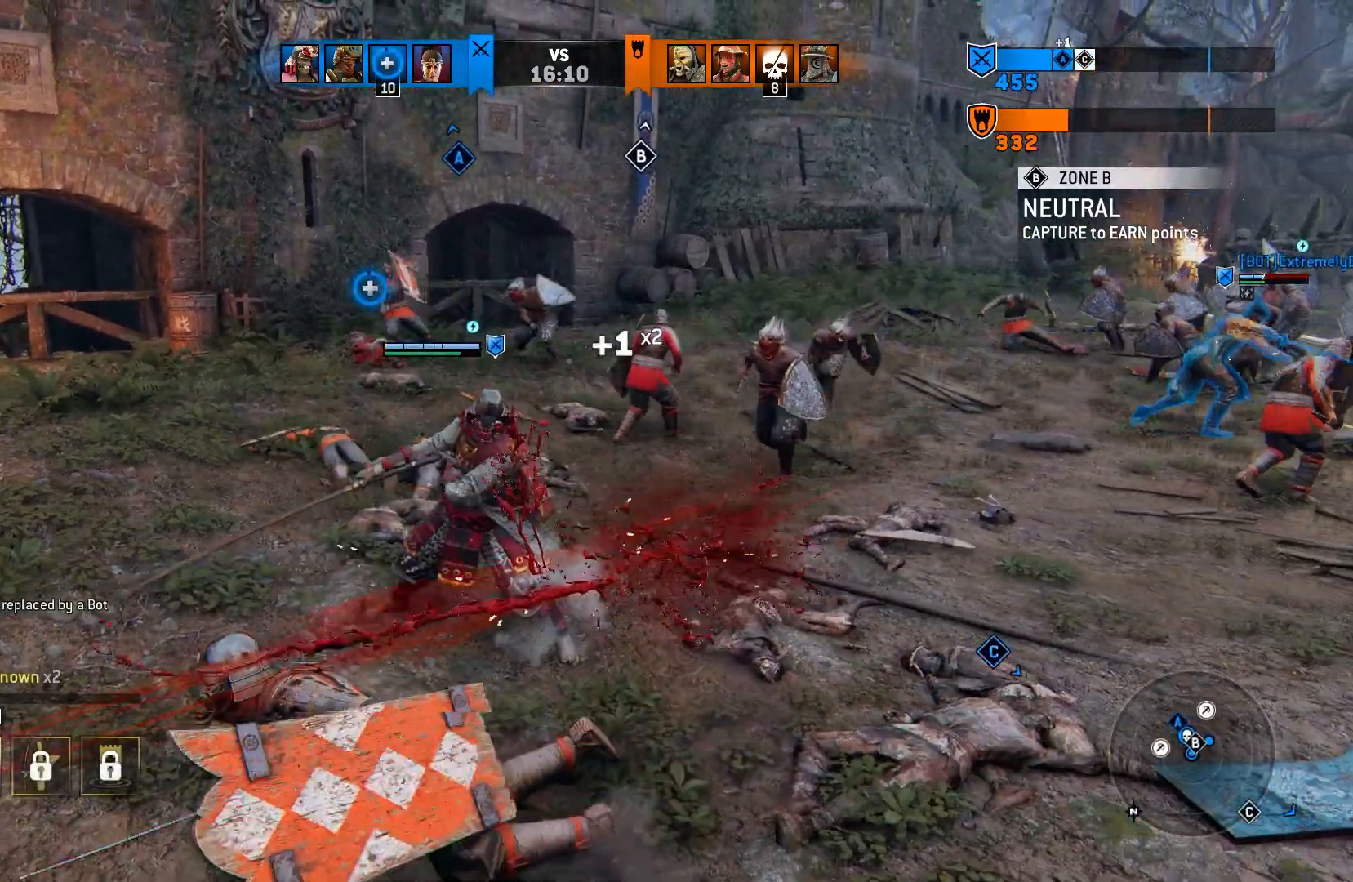
{"dt_ms": 500, "buttons": [], "left_stick": "up", "right_stick": "center", "events": [[33, "left_stick", "up"], [50, "right_stick", "down-left"], [267, "right_stick", "center"]]}
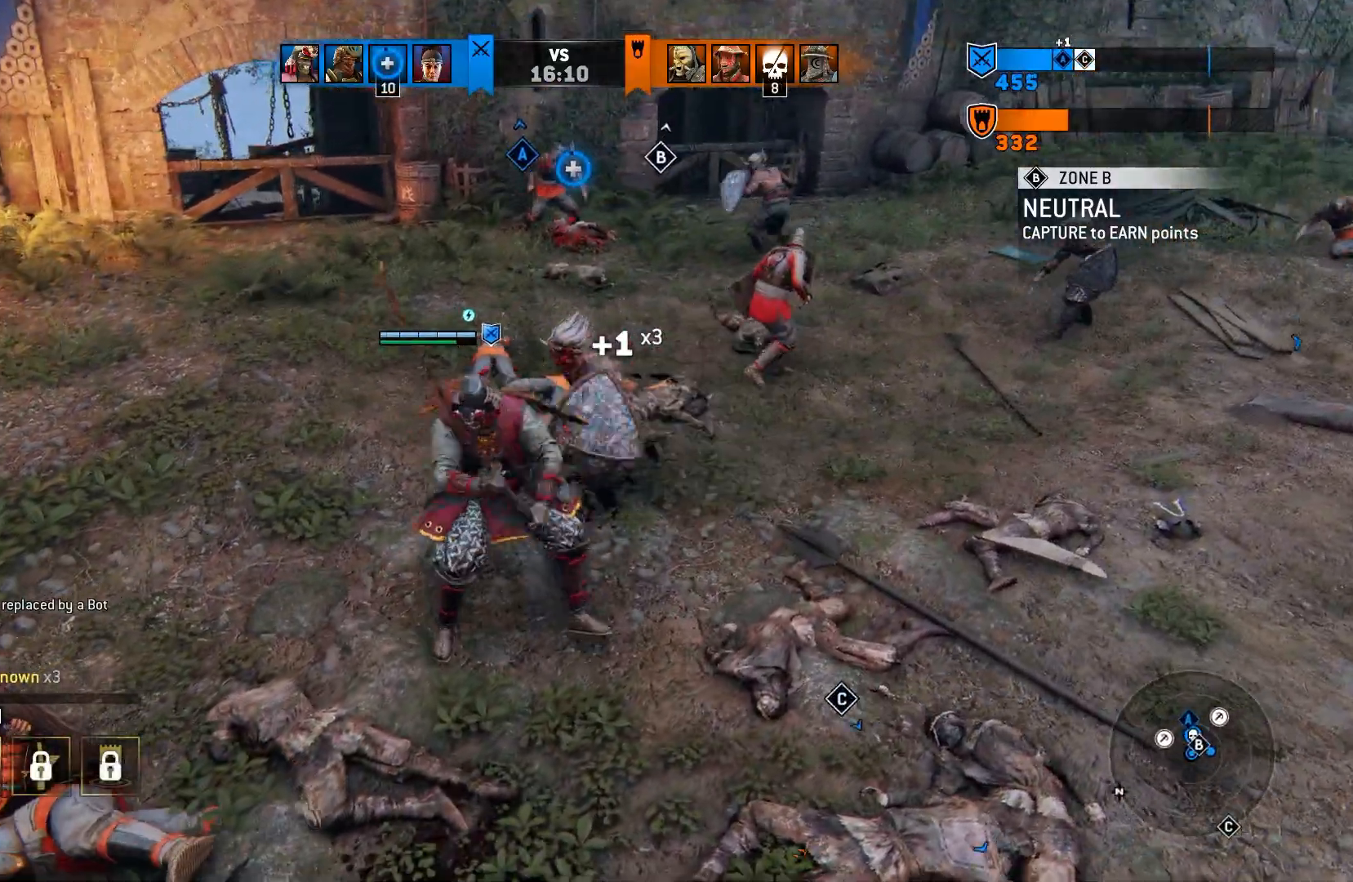
{"dt_ms": 500, "buttons": ["CIRCLE"], "left_stick": "center", "right_stick": "center", "events": [[67, "L3", "down"], [217, "CIRCLE", "down"], [217, "L3", "up"], [217, "left_stick", "center"]]}
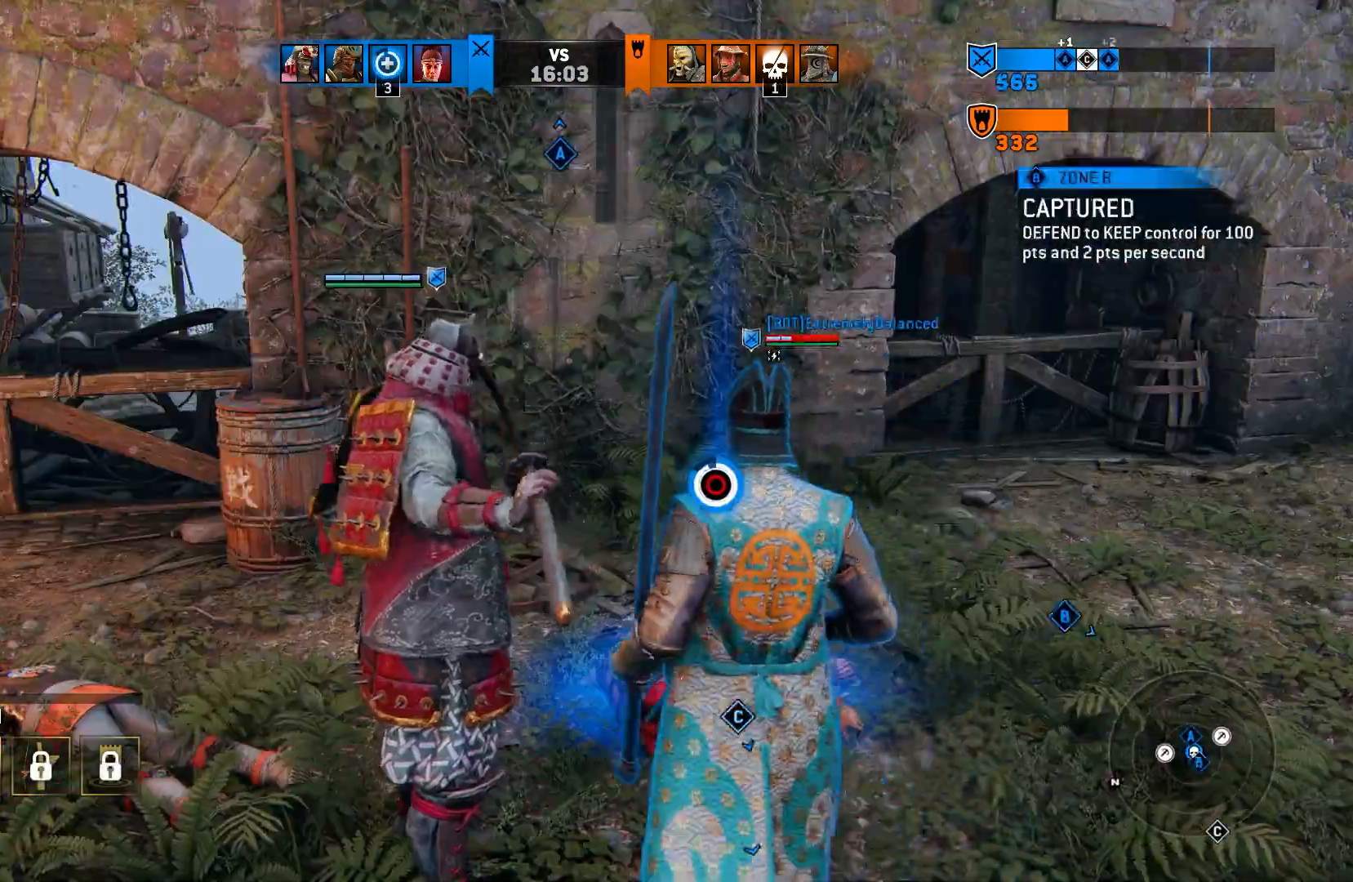
{"dt_ms": 500, "buttons": ["CIRCLE"], "left_stick": "center", "right_stick": "center", "events": []}
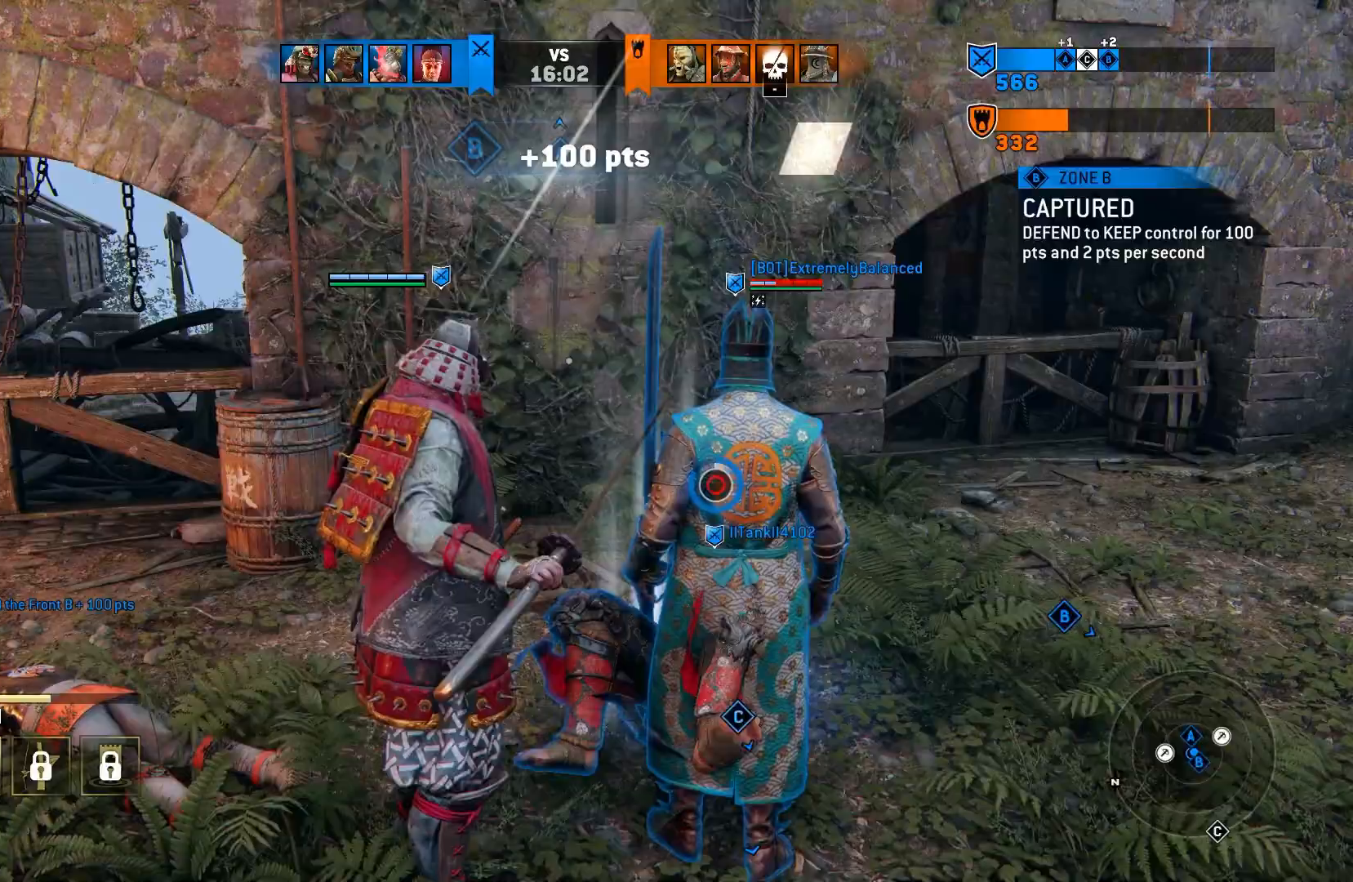
{"dt_ms": 500, "buttons": [], "left_stick": "down", "right_stick": "down-right", "events": [[83, "CIRCLE", "up"], [300, "left_stick", "down"], [450, "right_stick", "down-right"]]}
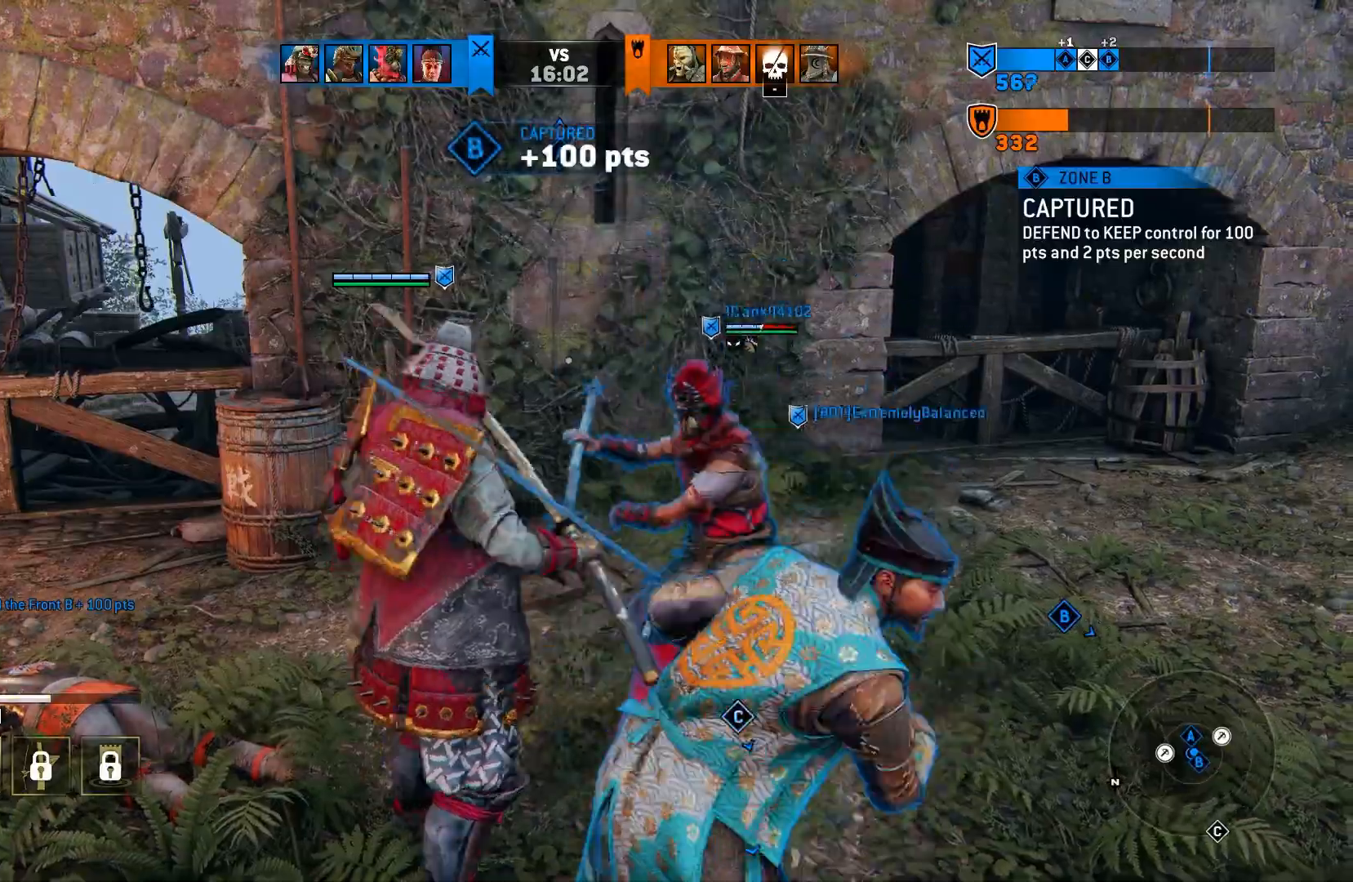
{"dt_ms": 500, "buttons": [], "left_stick": "down-right", "right_stick": "down-right", "events": [[367, "left_stick", "down-right"]]}
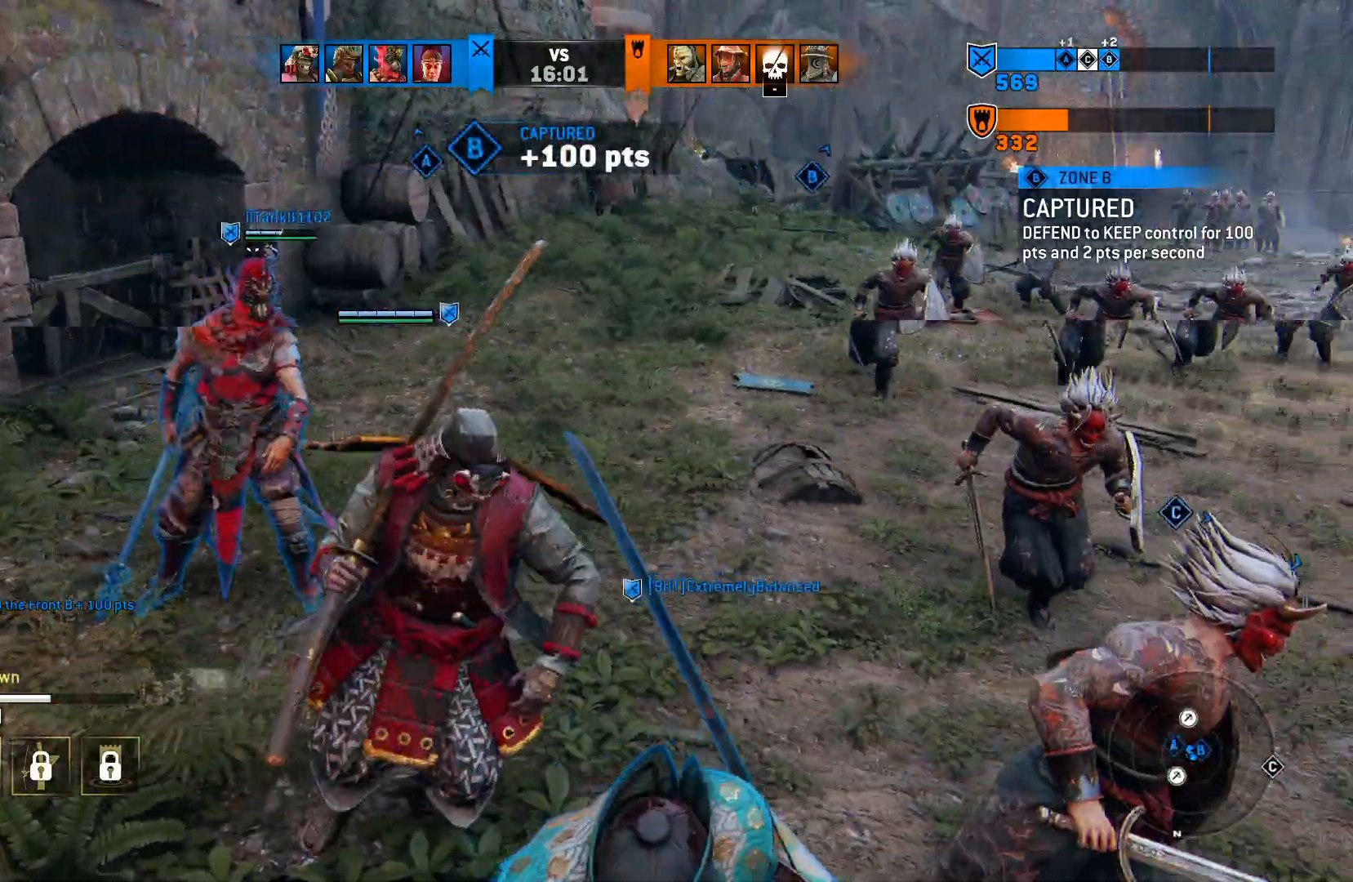
{"dt_ms": 500, "buttons": [], "left_stick": "up-right", "right_stick": "center", "events": [[17, "right_stick", "right"], [83, "left_stick", "right"], [333, "right_stick", "center"], [450, "left_stick", "up-right"]]}
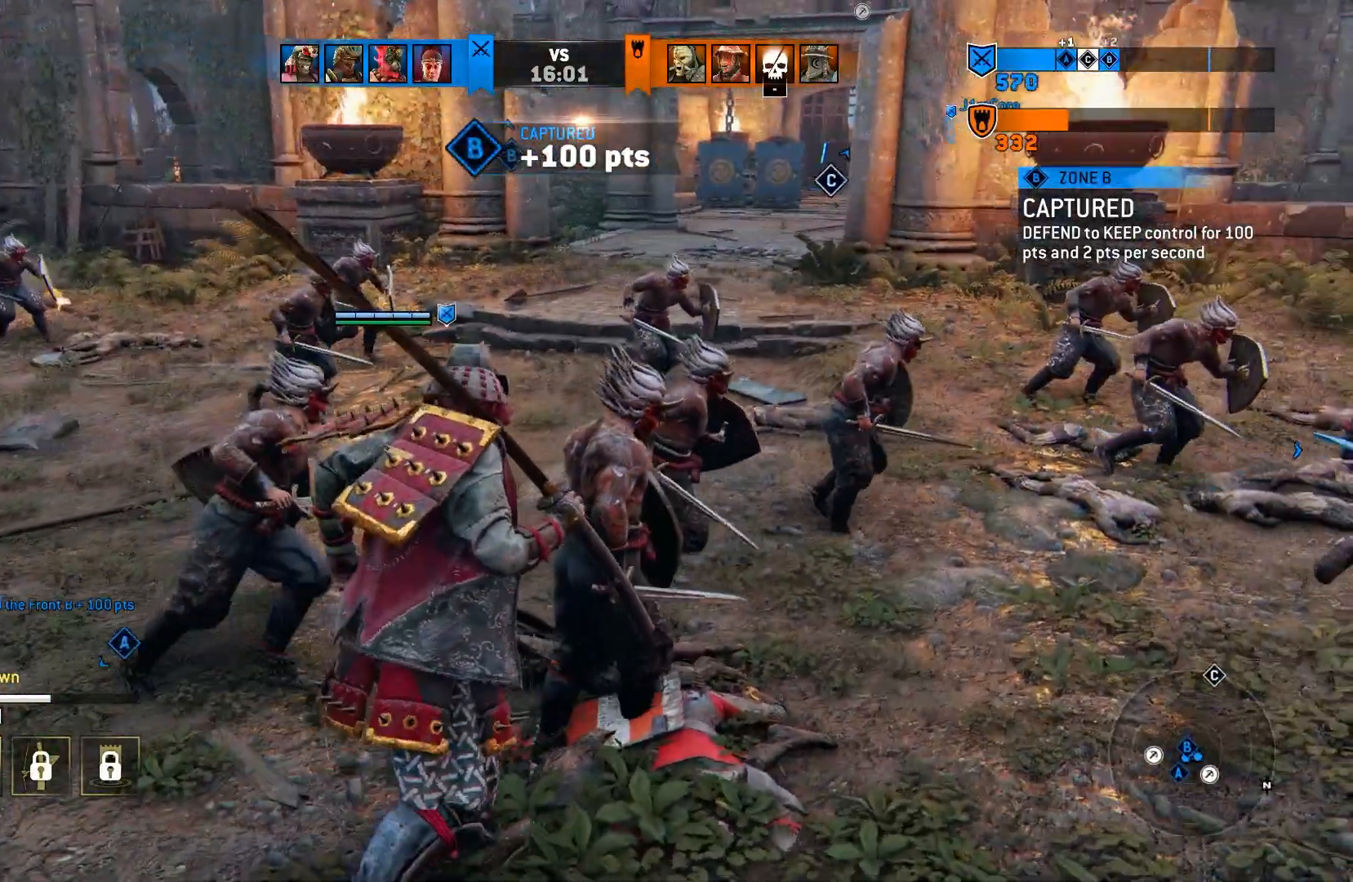
{"dt_ms": 500, "buttons": [], "left_stick": "up-right", "right_stick": "center", "events": [[233, "left_stick", "up"], [333, "R1", "down"], [333, "R2", "down"], [417, "left_stick", "up-right"], [483, "R1", "up"], [483, "R2", "up"]]}
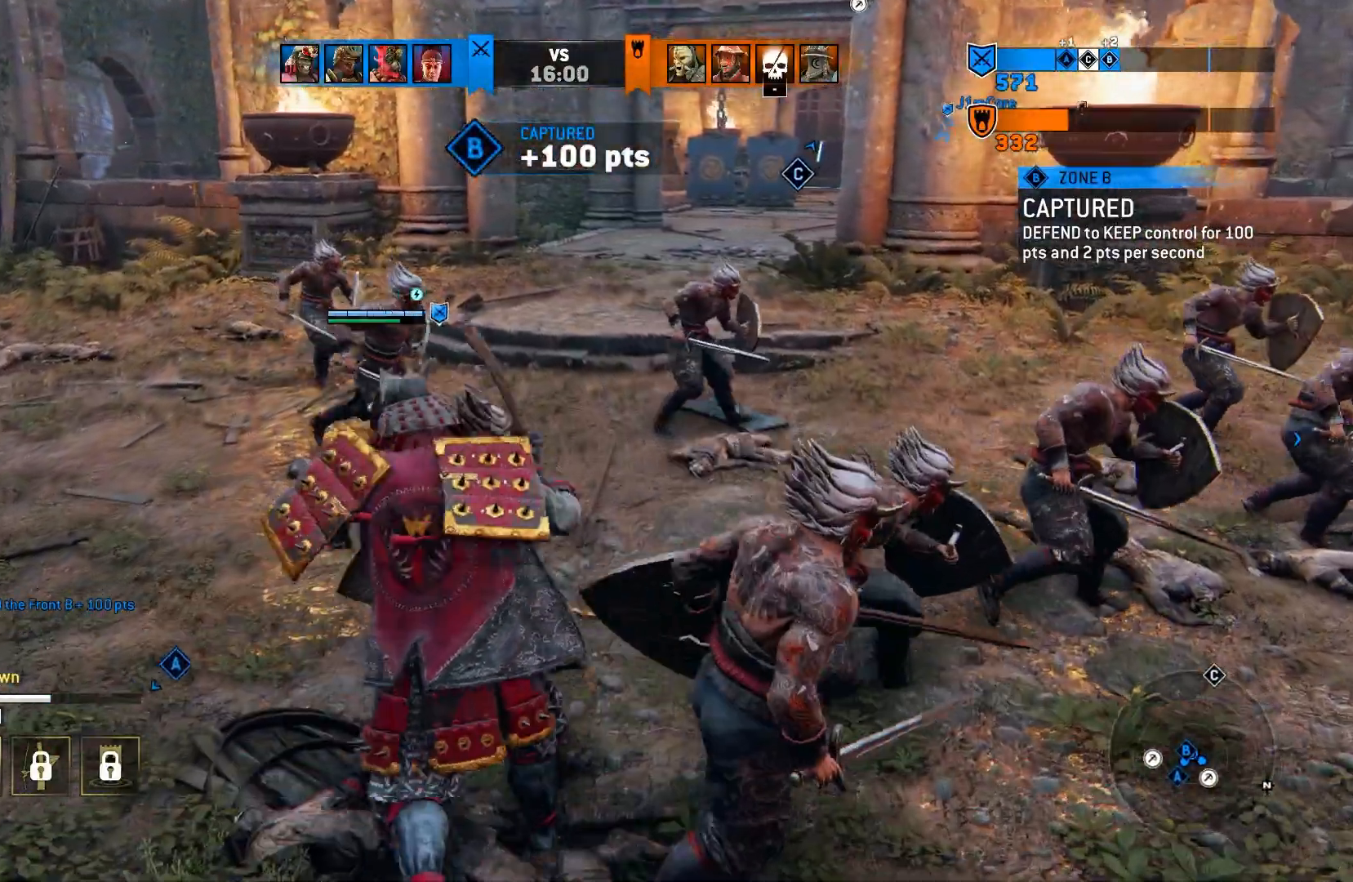
{"dt_ms": 500, "buttons": [], "left_stick": "center", "right_stick": "center", "events": [[433, "left_stick", "center"]]}
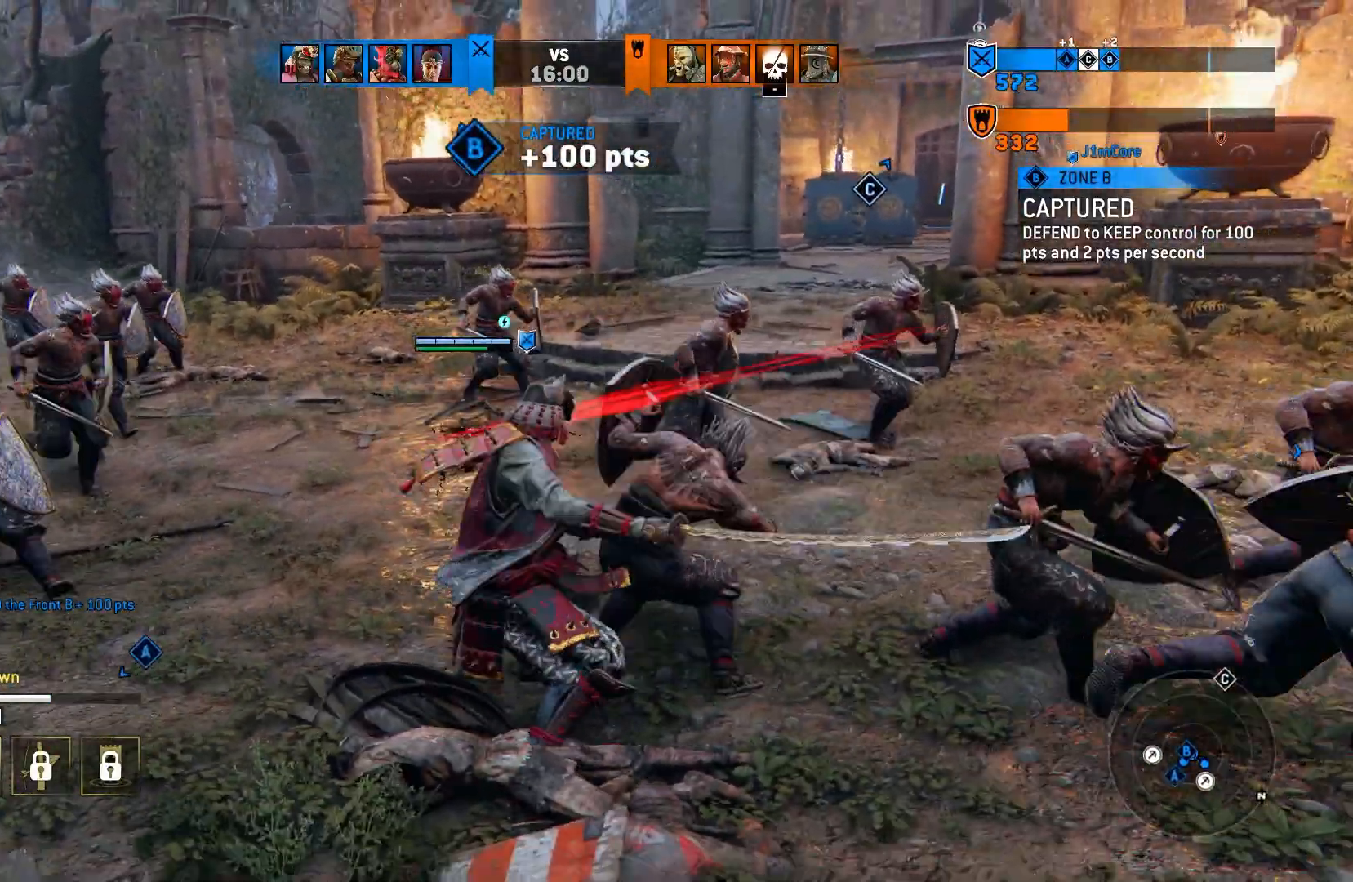
{"dt_ms": 500, "buttons": [], "left_stick": "up-right", "right_stick": "center", "events": [[33, "CIRCLE", "down"], [167, "CIRCLE", "up"], [400, "left_stick", "up-right"]]}
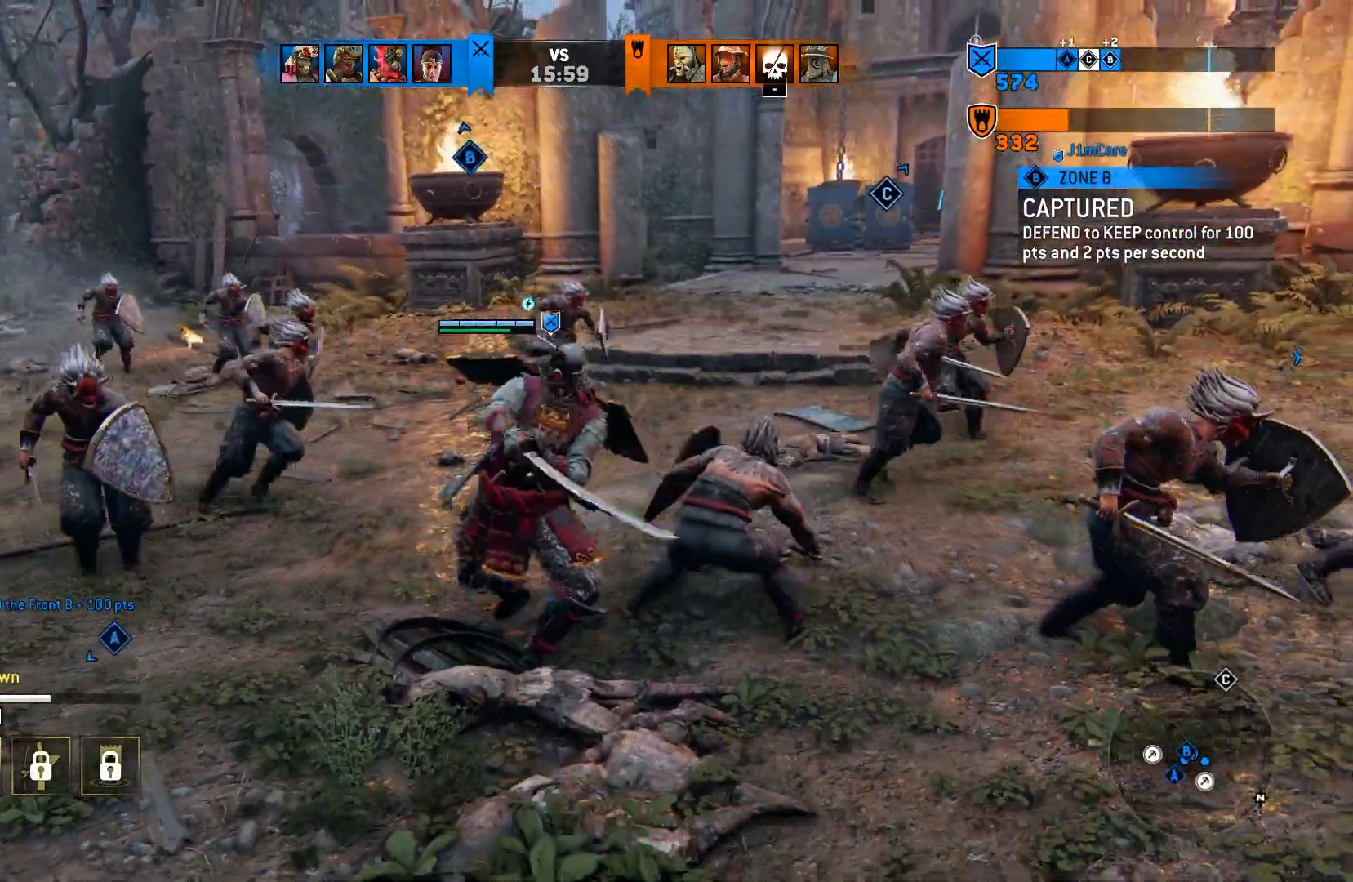
{"dt_ms": 500, "buttons": [], "left_stick": "up-right", "right_stick": "down-right", "events": [[67, "right_stick", "down-right"]]}
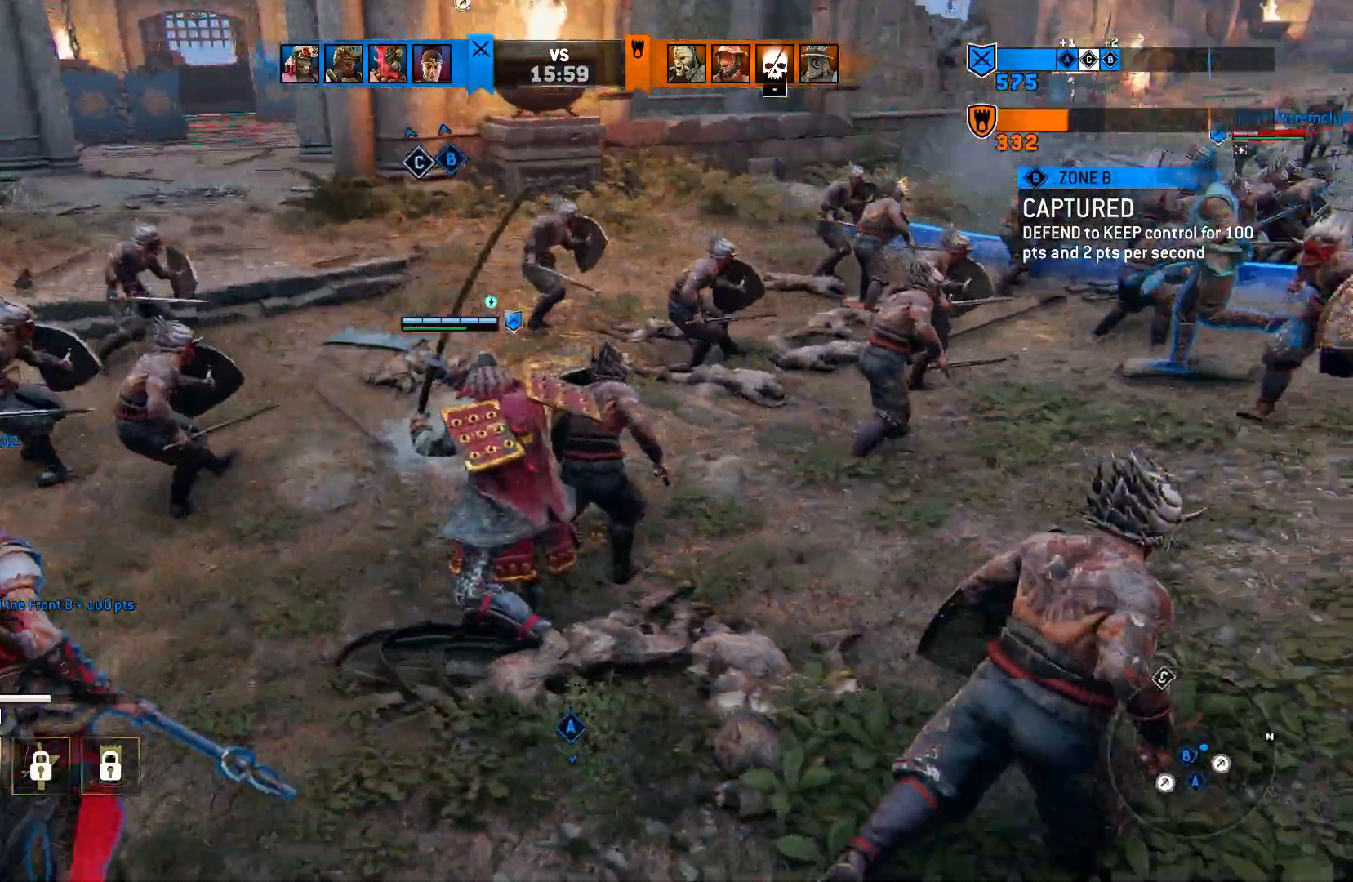
{"dt_ms": 1000, "buttons": [], "left_stick": "up", "right_stick": "center"}
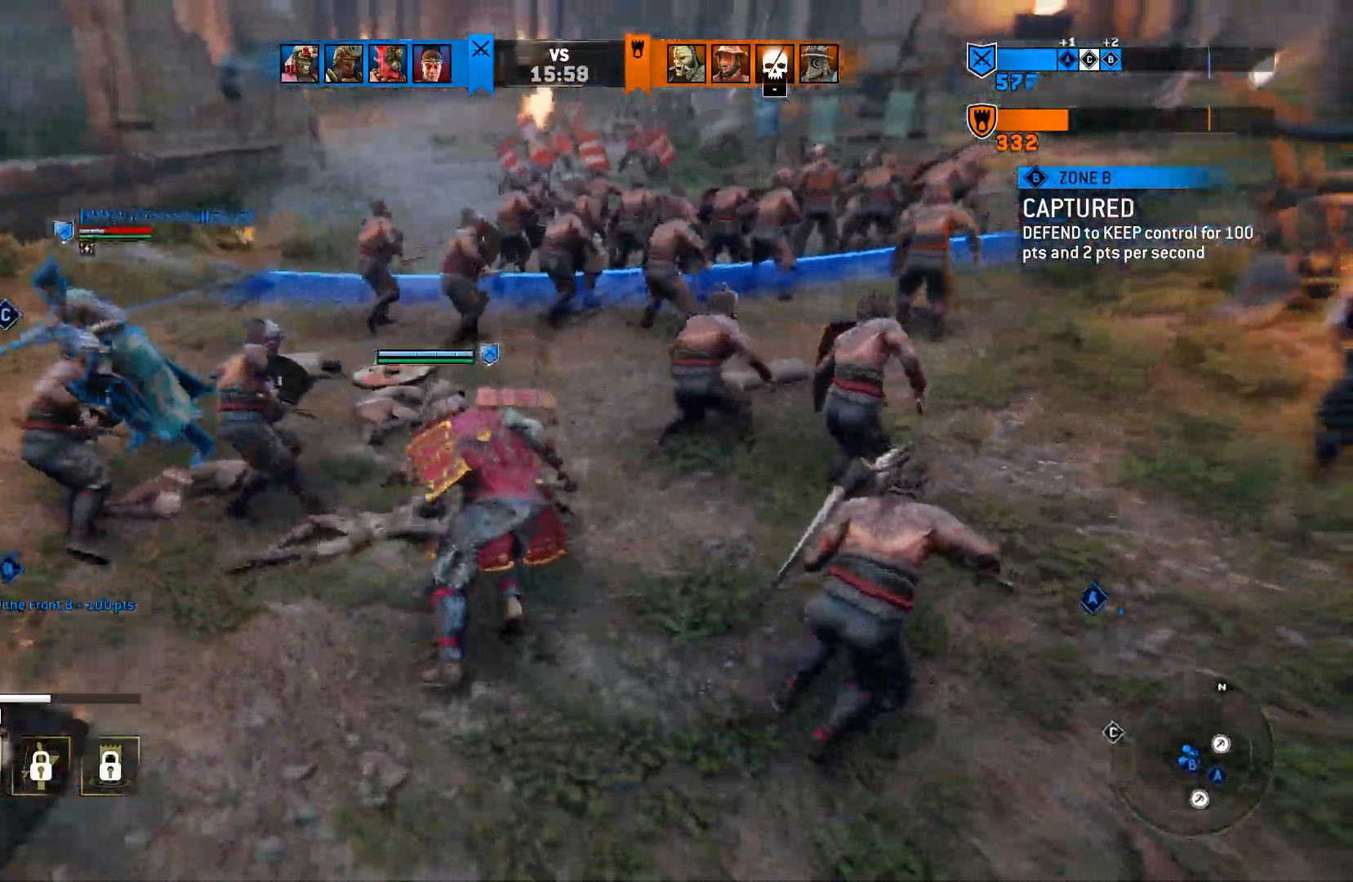
{"dt_ms": 500, "buttons": [], "left_stick": "up", "right_stick": "center", "events": []}
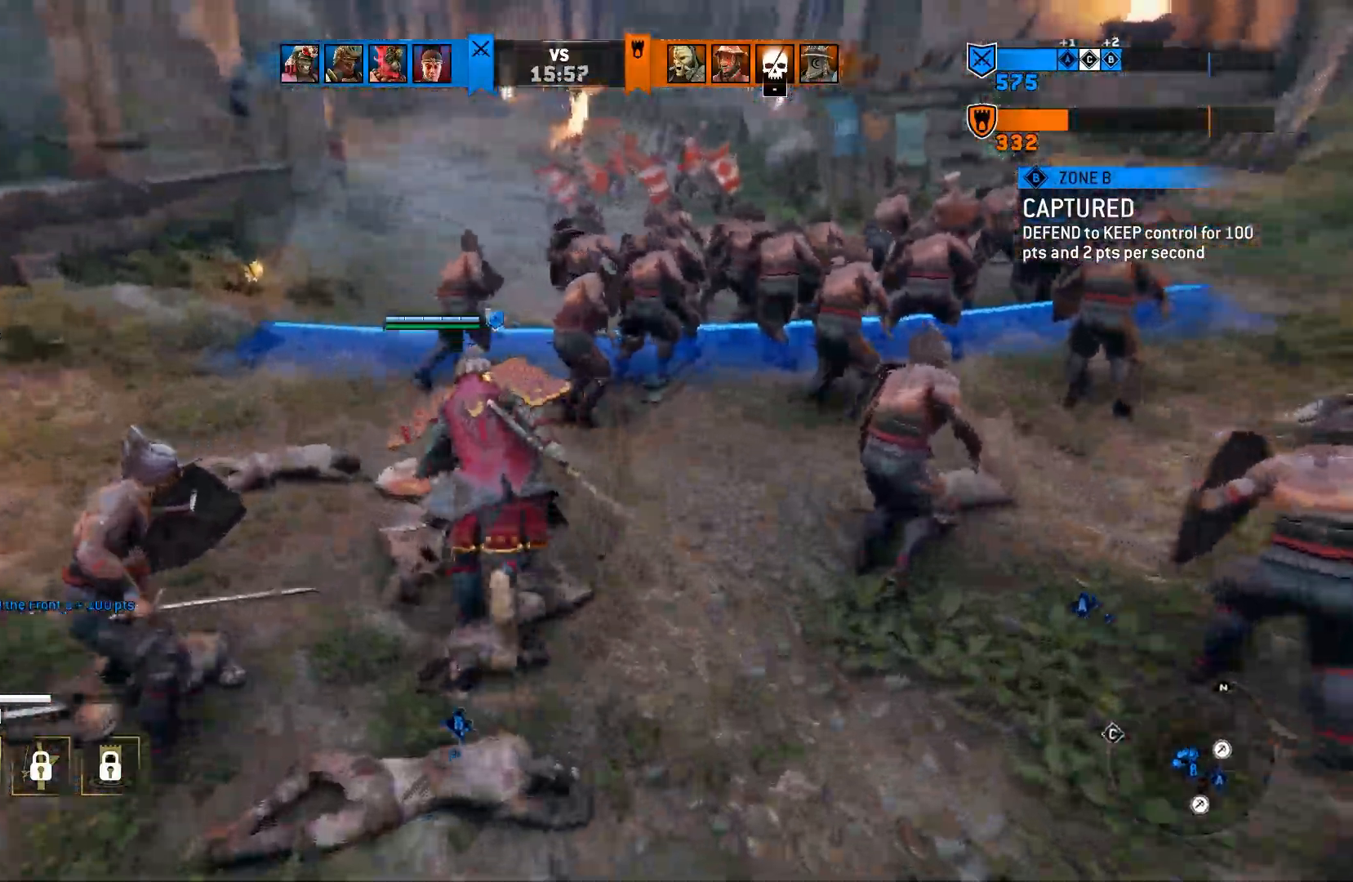
{"dt_ms": 500, "buttons": [], "left_stick": "up", "right_stick": "center", "events": []}
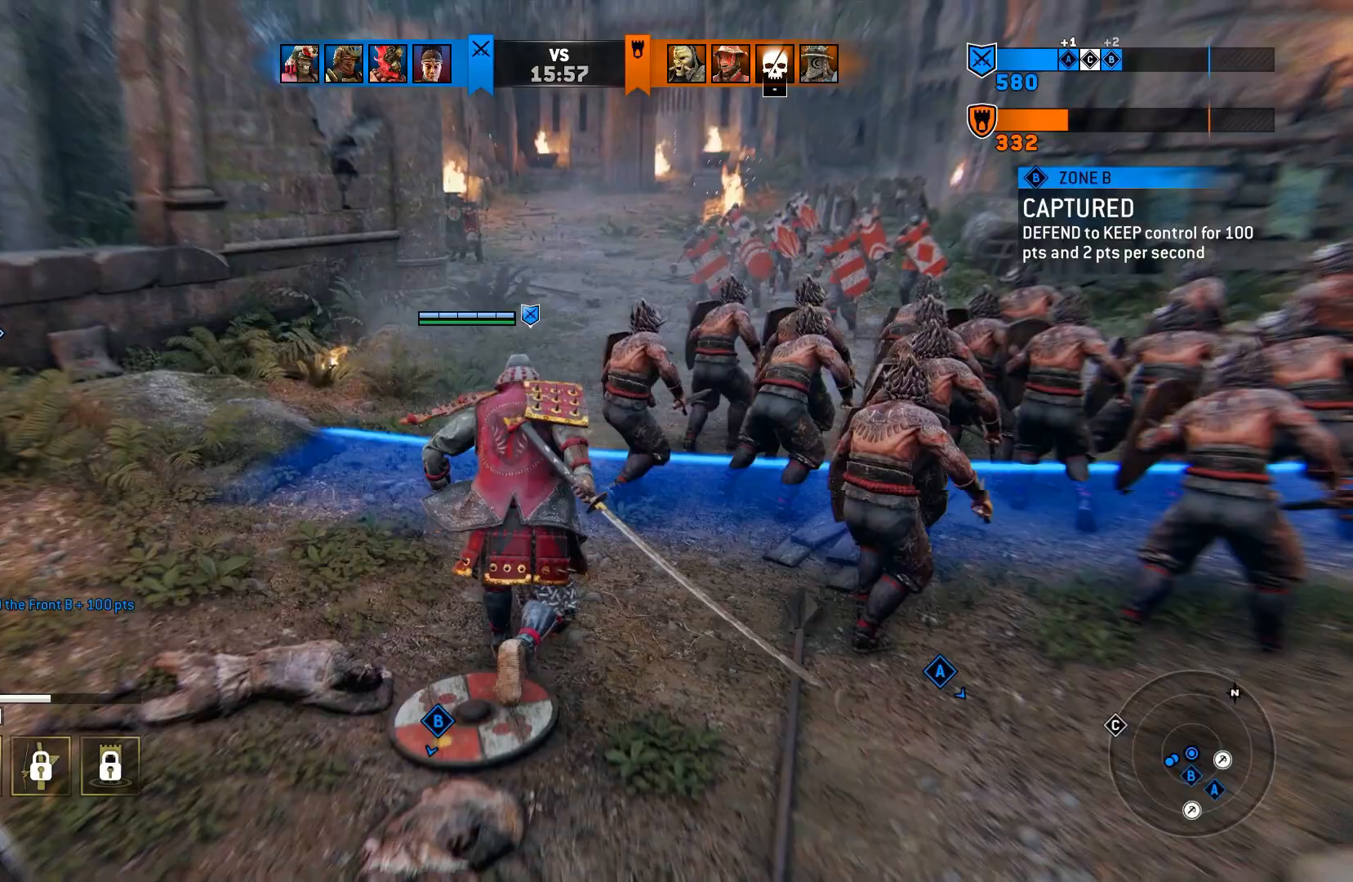
{"dt_ms": 500, "buttons": [], "left_stick": "up", "right_stick": "center", "events": [[50, "right_stick", "right"], [450, "right_stick", "center"]]}
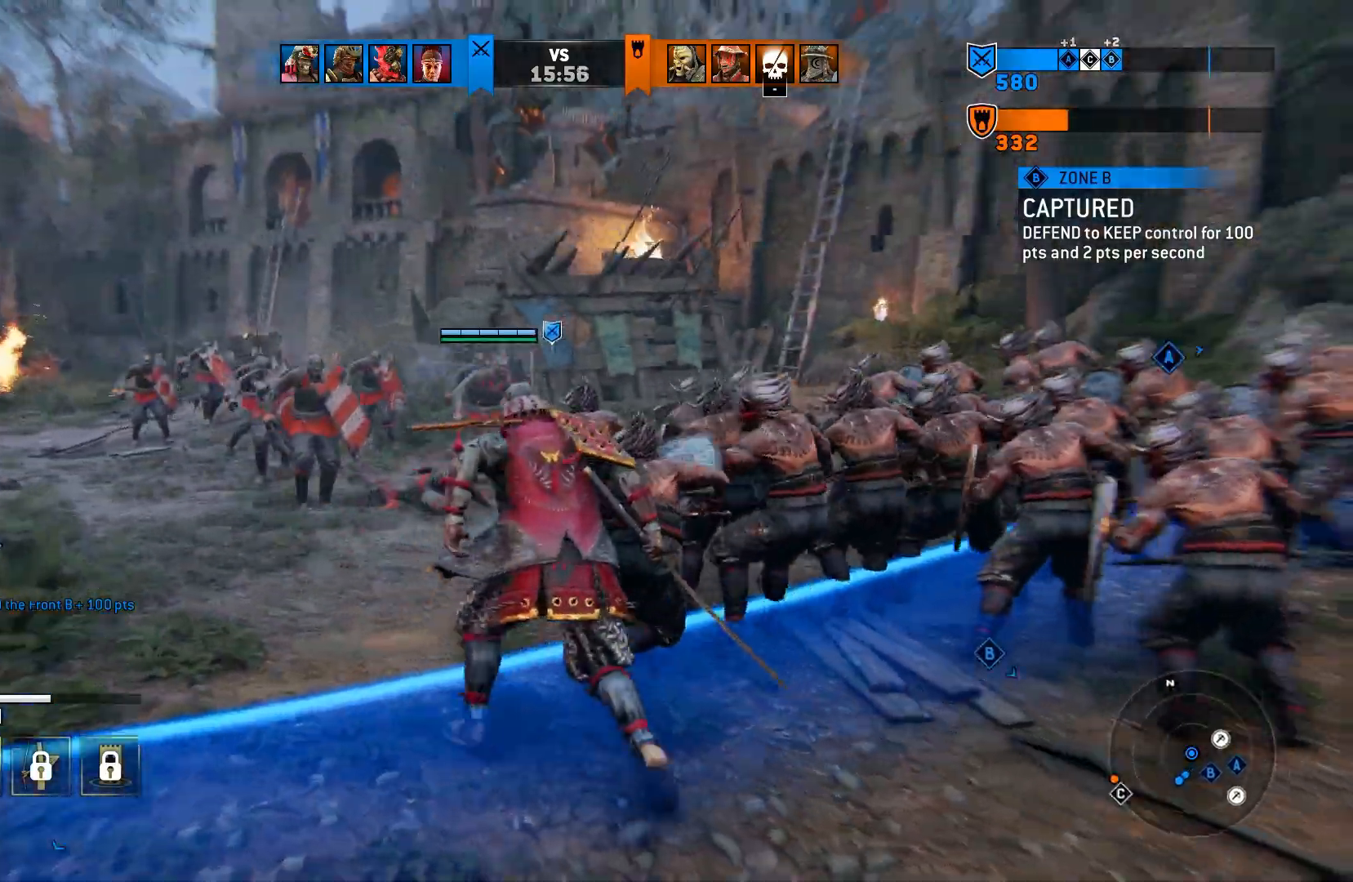
{"dt_ms": 500, "buttons": [], "left_stick": "up", "right_stick": "center", "events": []}
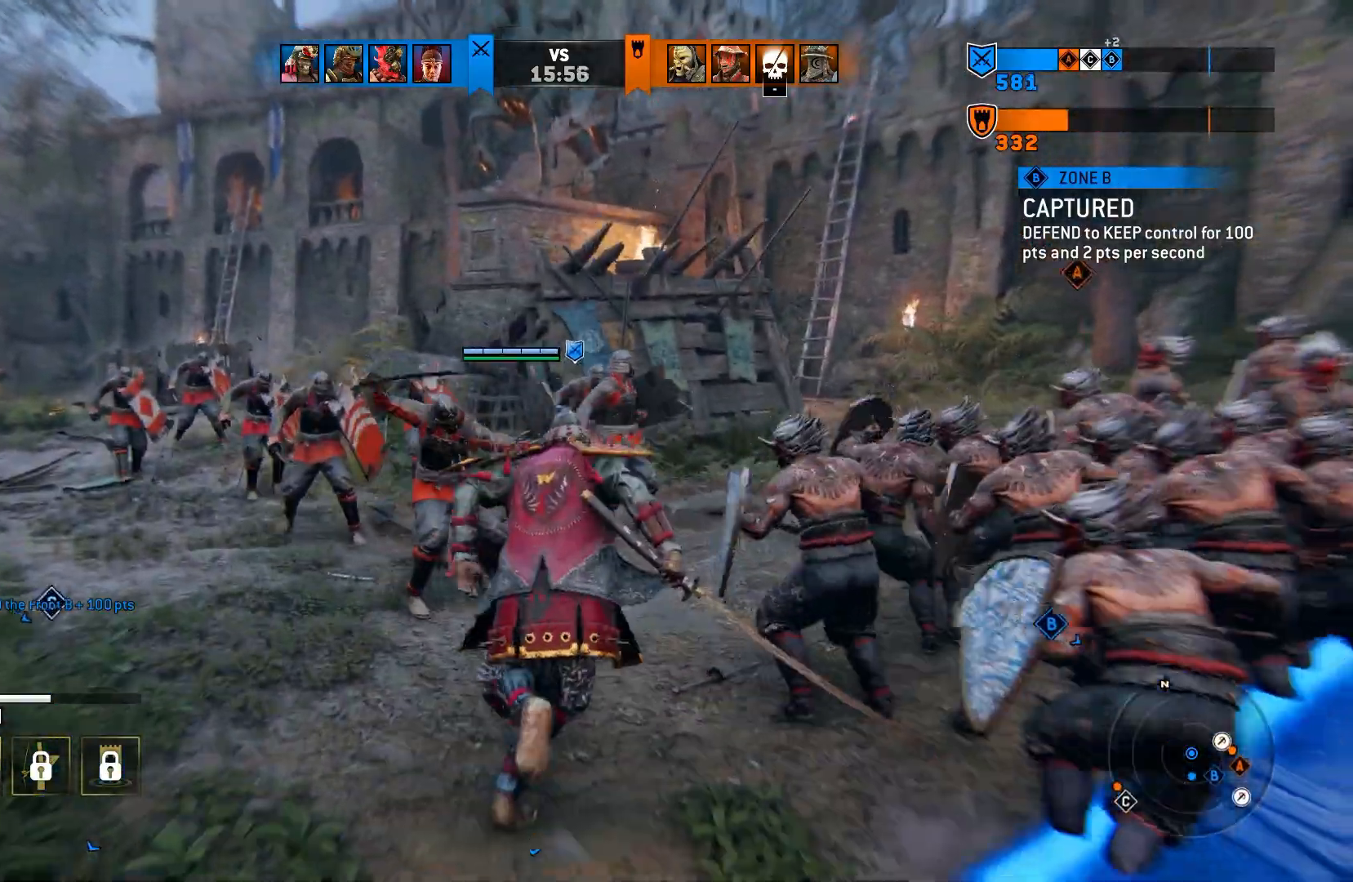
{"dt_ms": 500, "buttons": [], "left_stick": "up", "right_stick": "right", "events": [[267, "right_stick", "right"]]}
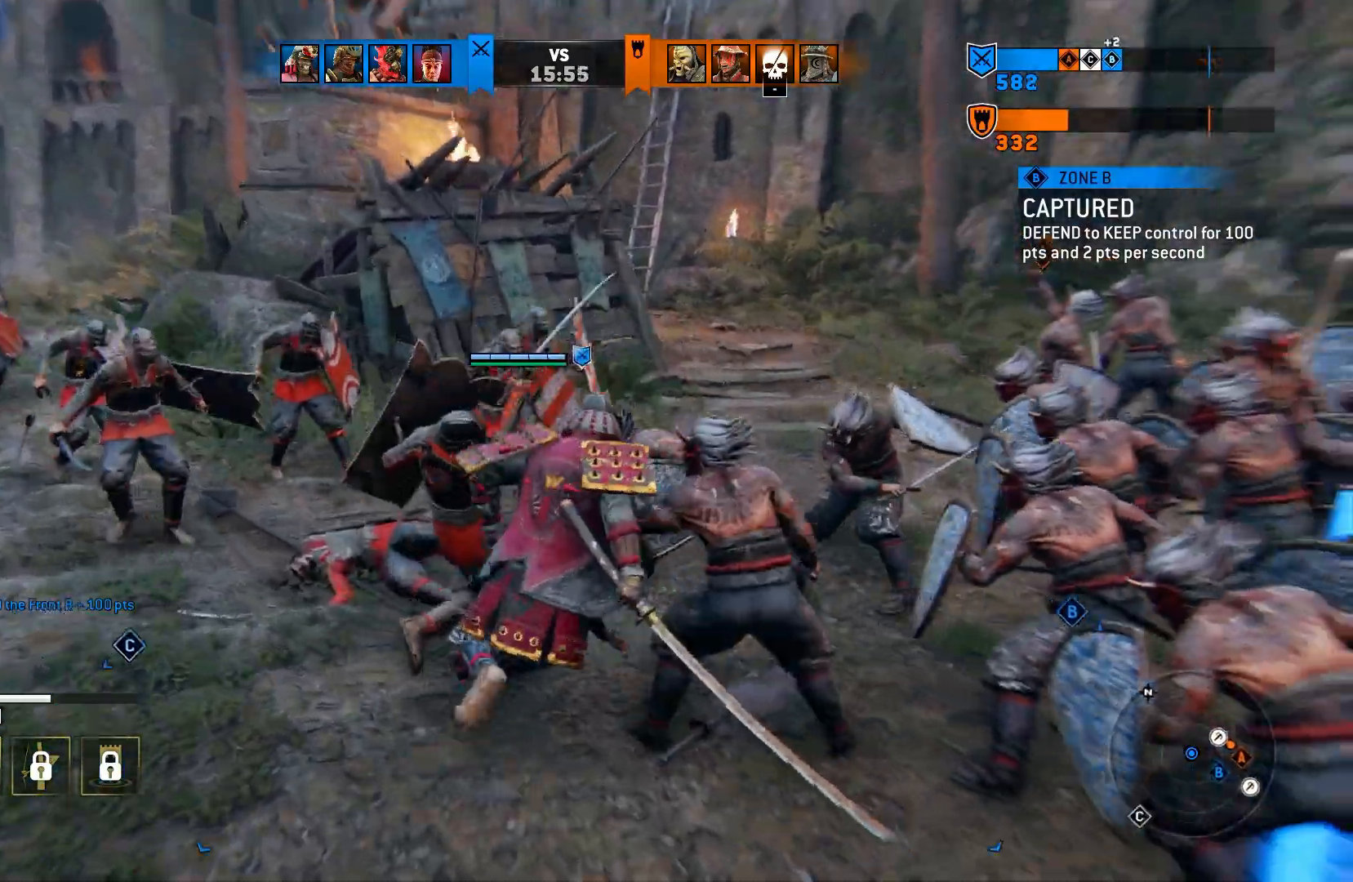
{"dt_ms": 500, "buttons": [], "left_stick": "up-right", "right_stick": "center", "events": [[100, "left_stick", "up-right"], [100, "right_stick", "center"]]}